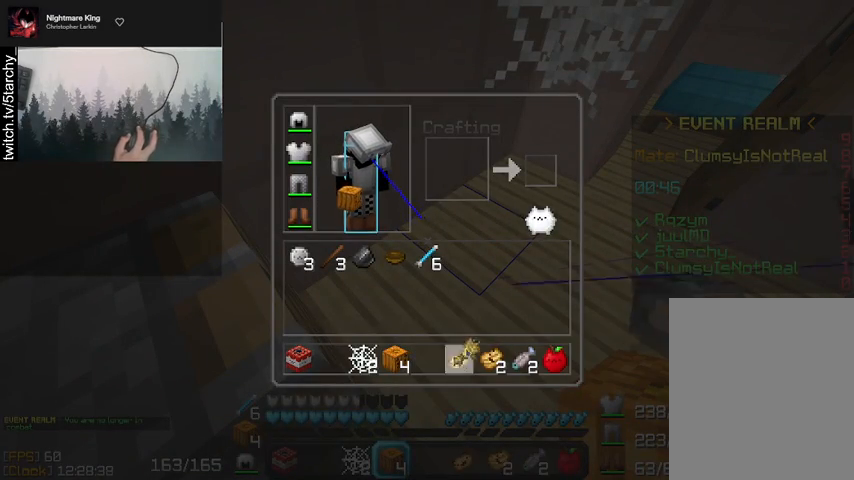
Gameplay with keyboard and mouse; each line is a JSON object with the keys and mouse buttons held at the frame after it. "events" lists presses ("down") and releases ("up") of "a", "d", "s", "shift", "space", "w", "mouse_left" and "mouse_right" between this image and that frame as [ms after this image, input, new state], when the widget could be followed in between. "mouse_left", "mouse_right" = the "left", "right" buttons of the "mouse" list. No other keys are recorded. Fast repeated clicks can show as one long hold. Mouse movement is not recorded.
{"keys": [], "mouse": []}
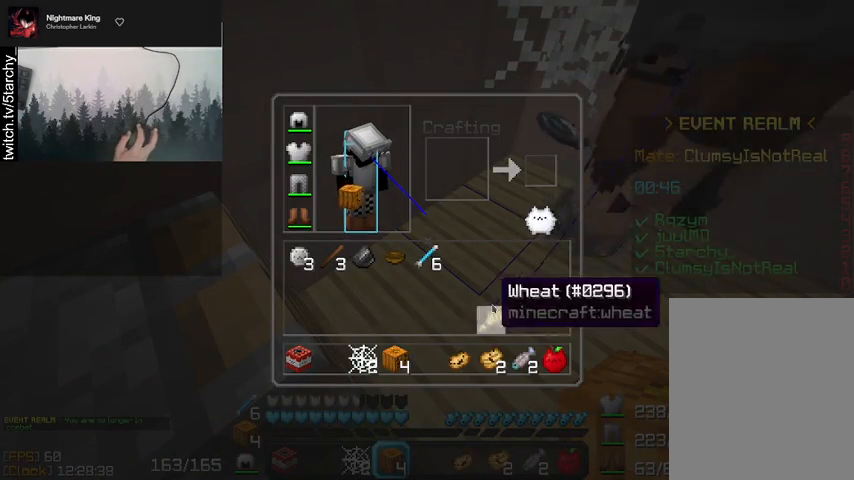
{"keys": ["w"], "mouse": [], "events": [[167, "d", "down"], [233, "w", "down"], [333, "d", "up"]]}
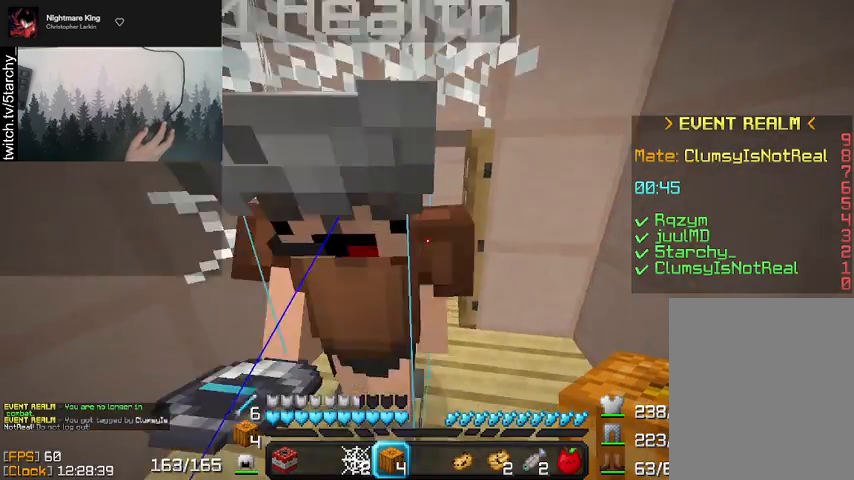
{"keys": [], "mouse": [], "events": [[267, "w", "up"]]}
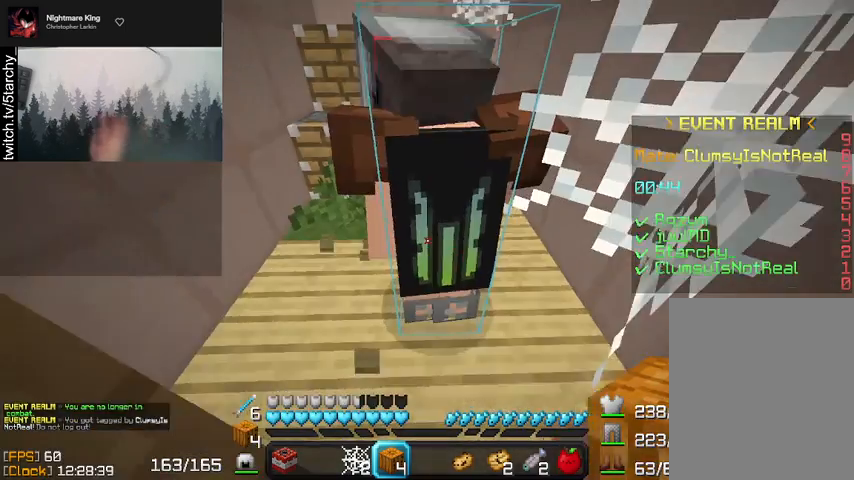
{"keys": ["a"], "mouse": [], "events": [[33, "a", "down"], [100, "a", "up"], [100, "w", "down"], [167, "a", "down"], [500, "w", "up"]]}
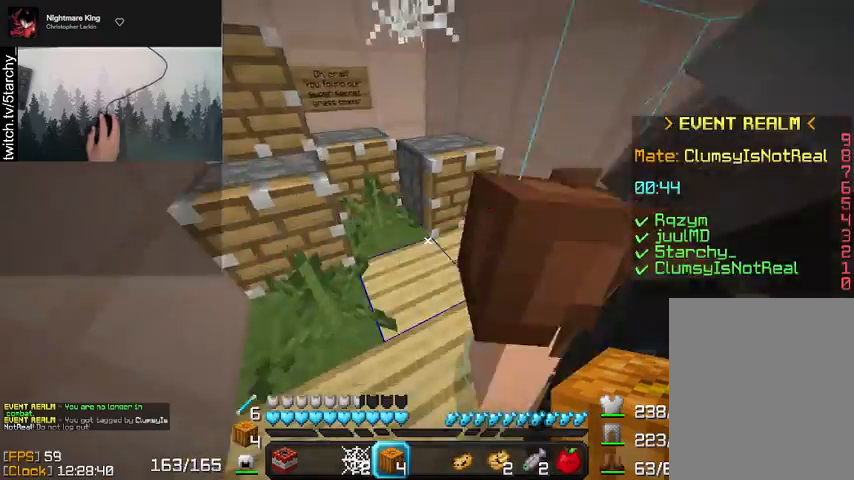
{"keys": [], "mouse": [], "events": [[133, "a", "up"]]}
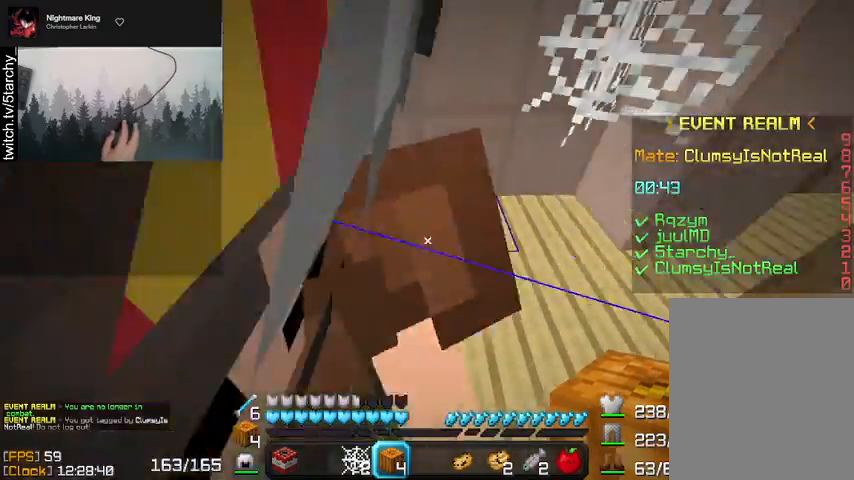
{"keys": [], "mouse": [], "events": [[300, "w", "down"], [433, "w", "up"]]}
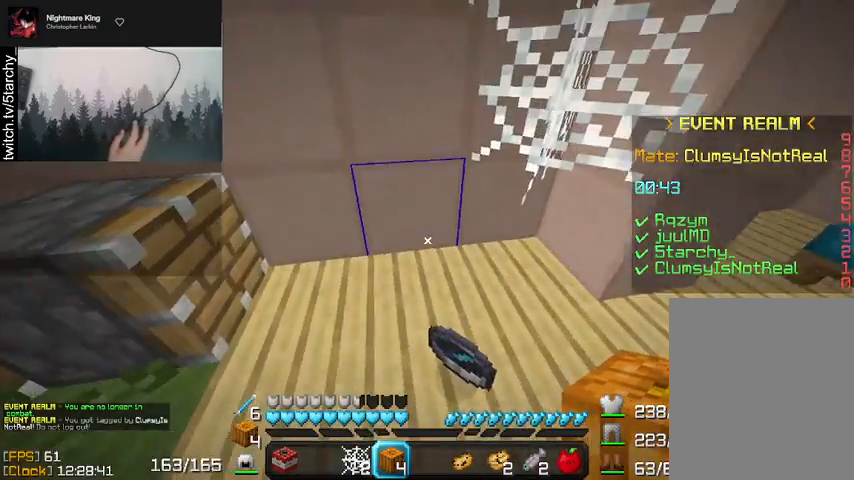
{"keys": [], "mouse": [], "events": []}
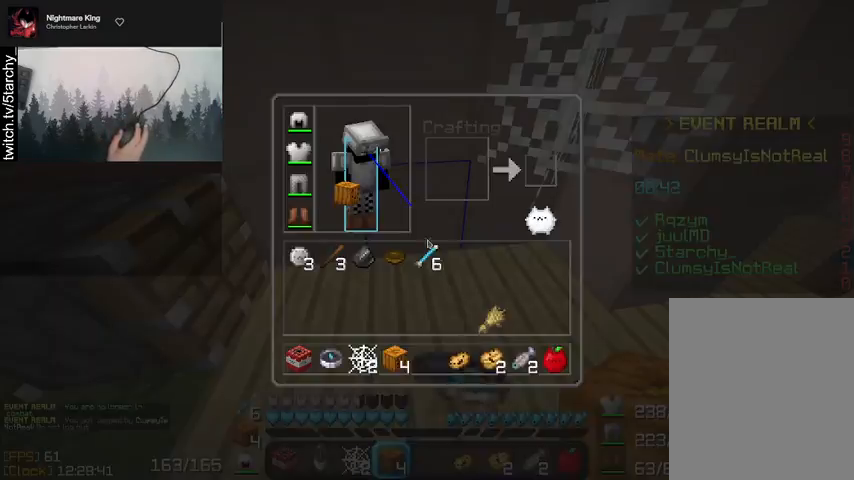
{"keys": [], "mouse": [], "events": []}
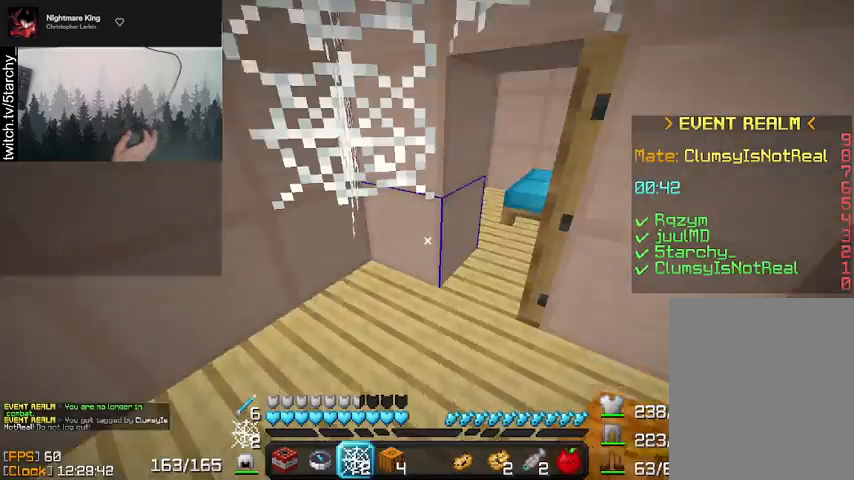
{"keys": ["w"], "mouse": [], "events": [[300, "w", "down"]]}
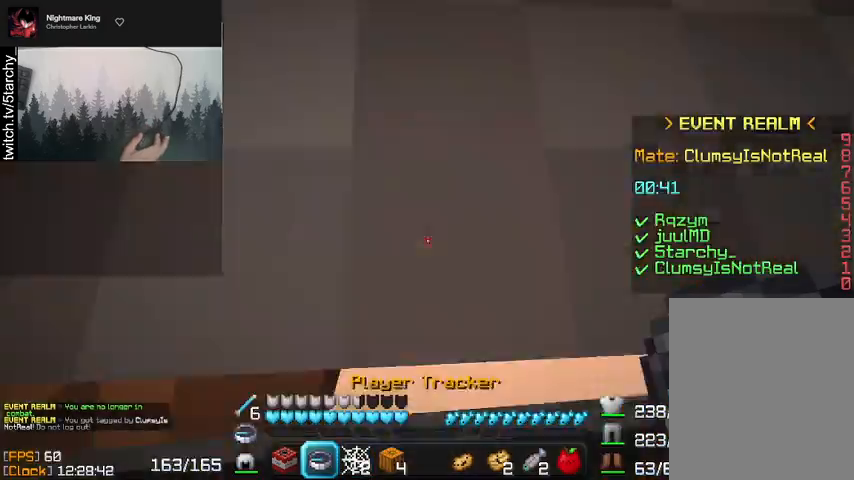
{"keys": ["d", "w"], "mouse": [], "events": [[433, "d", "down"]]}
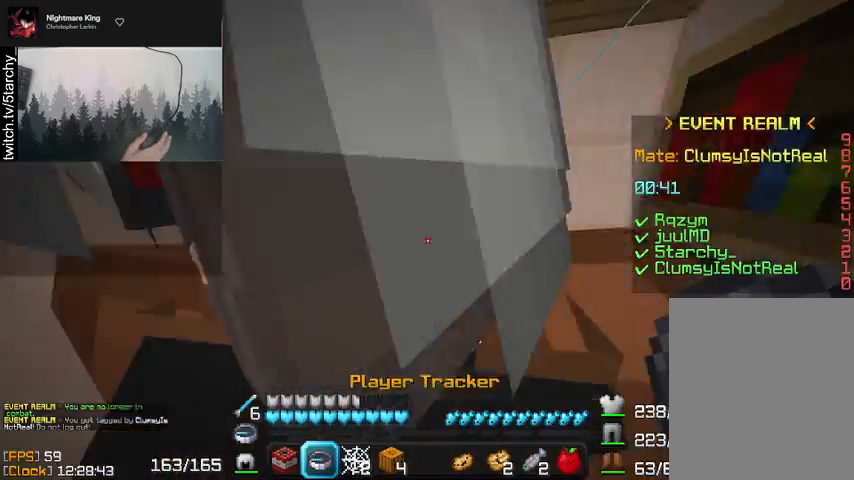
{"keys": ["d"], "mouse": [], "events": [[33, "w", "up"]]}
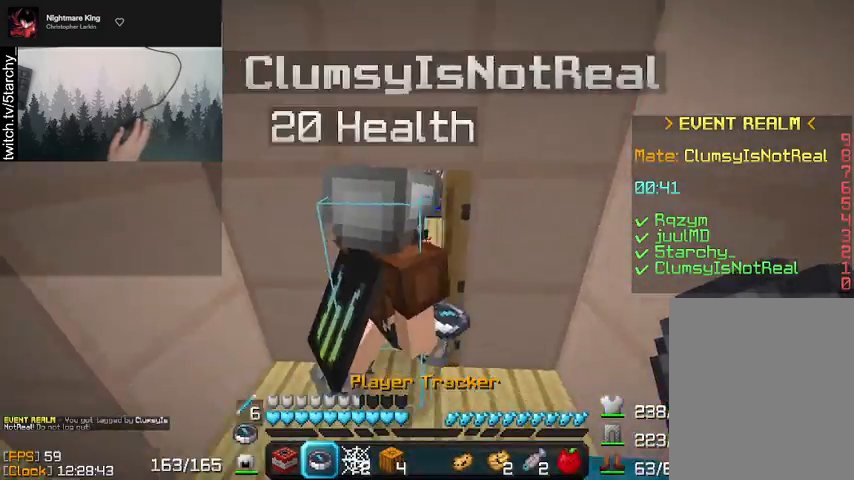
{"keys": ["w"], "mouse": [], "events": [[33, "d", "up"], [67, "mouse_right", "down"], [167, "mouse_right", "up"], [167, "w", "down"], [300, "a", "down"], [500, "a", "up"]]}
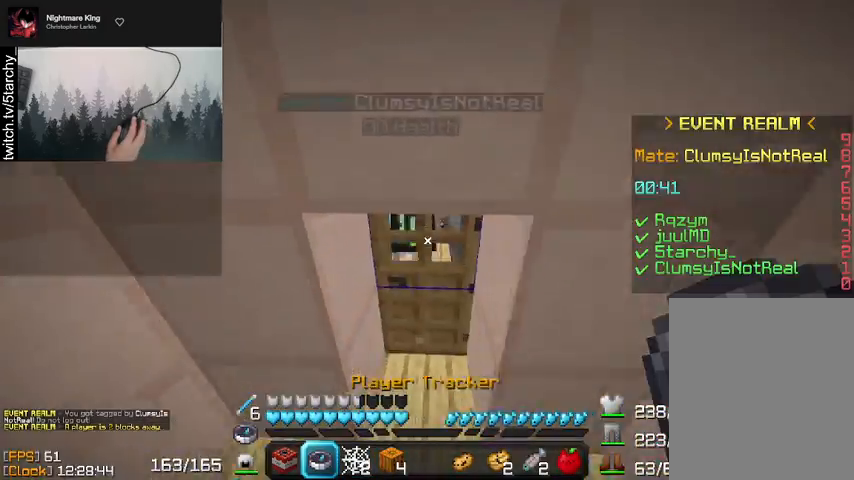
{"keys": ["w"], "mouse": [], "events": [[233, "w", "up"], [367, "mouse_right", "down"], [367, "w", "down"], [433, "mouse_right", "up"]]}
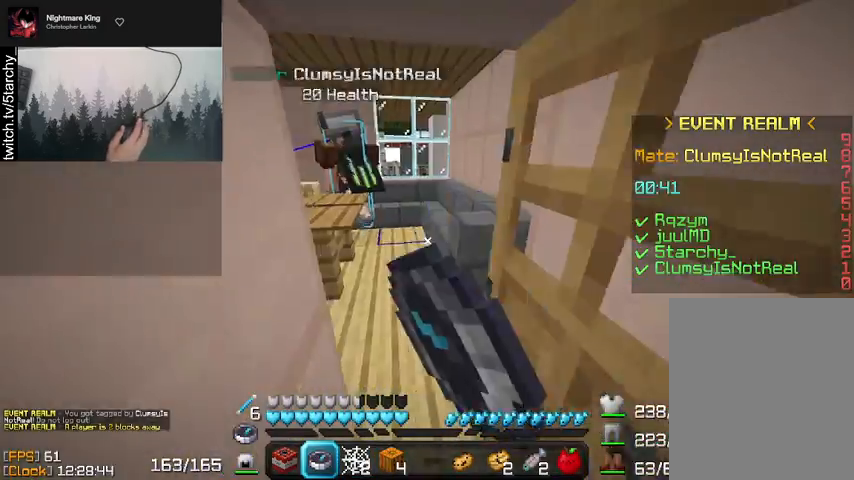
{"keys": ["w"], "mouse": [], "events": []}
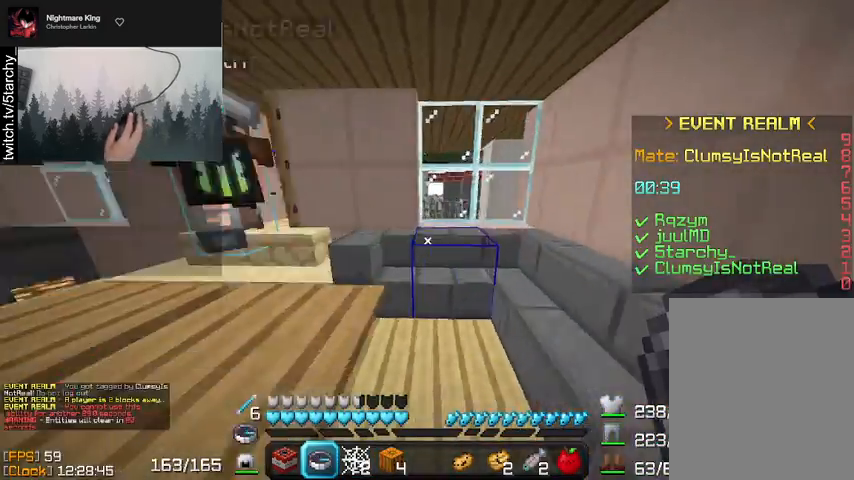
{"keys": ["a", "w"], "mouse": [], "events": [[133, "d", "down"], [267, "d", "up"], [267, "mouse_right", "down"], [333, "a", "down"], [333, "mouse_right", "up"]]}
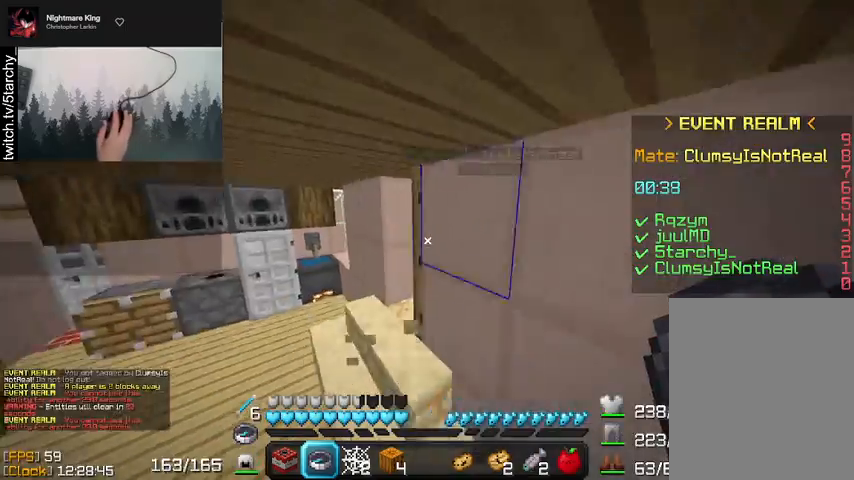
{"keys": ["a", "w"], "mouse": [], "events": []}
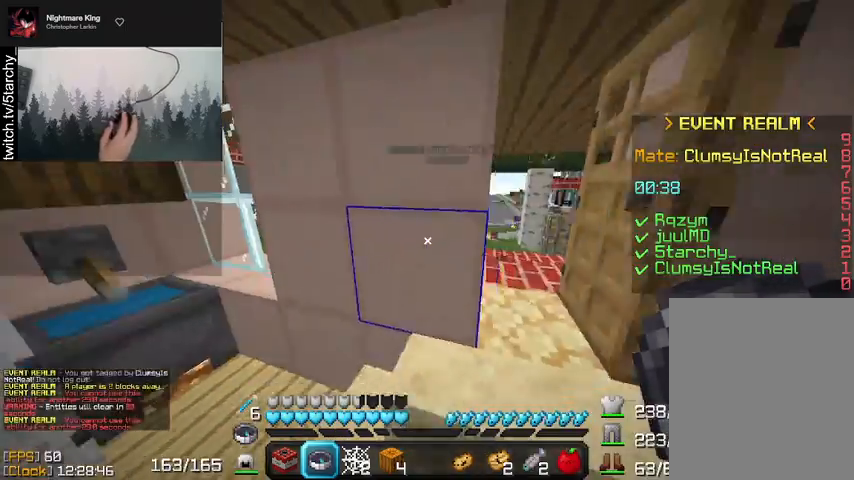
{"keys": ["d"], "mouse": [], "events": [[367, "a", "up"], [367, "w", "up"], [467, "d", "down"]]}
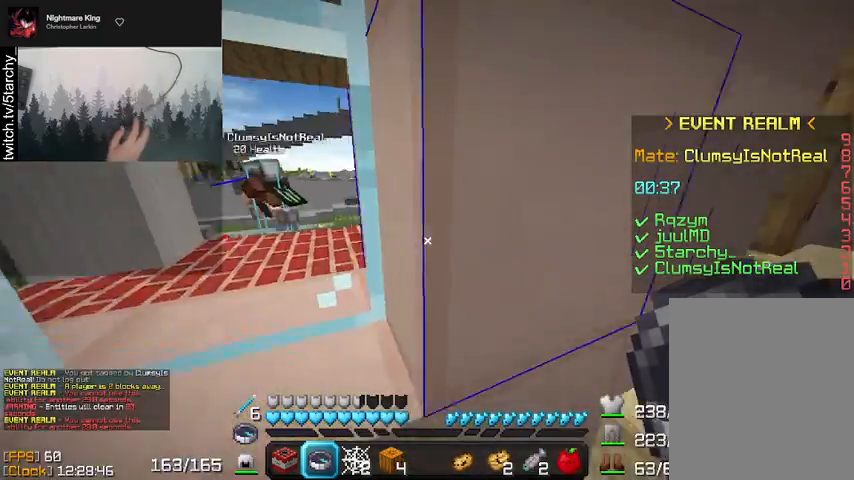
{"keys": ["d"], "mouse": [], "events": [[200, "space", "down"], [500, "space", "up"]]}
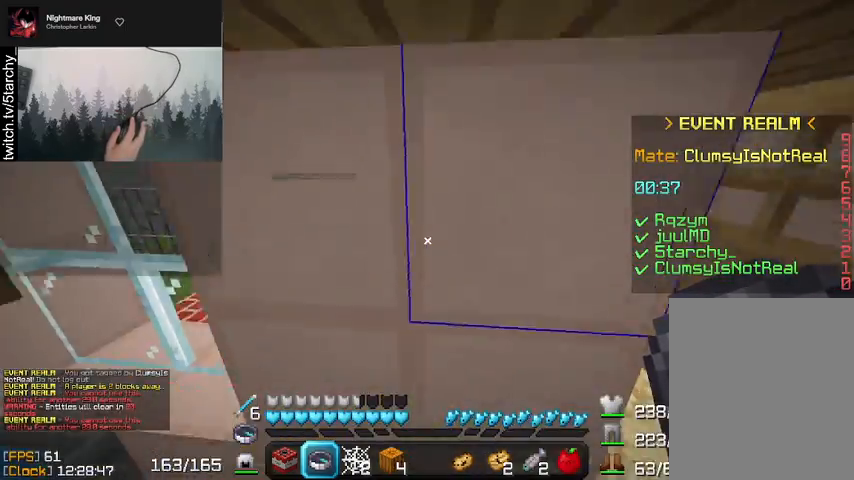
{"keys": ["d", "w"], "mouse": [], "events": [[500, "w", "down"]]}
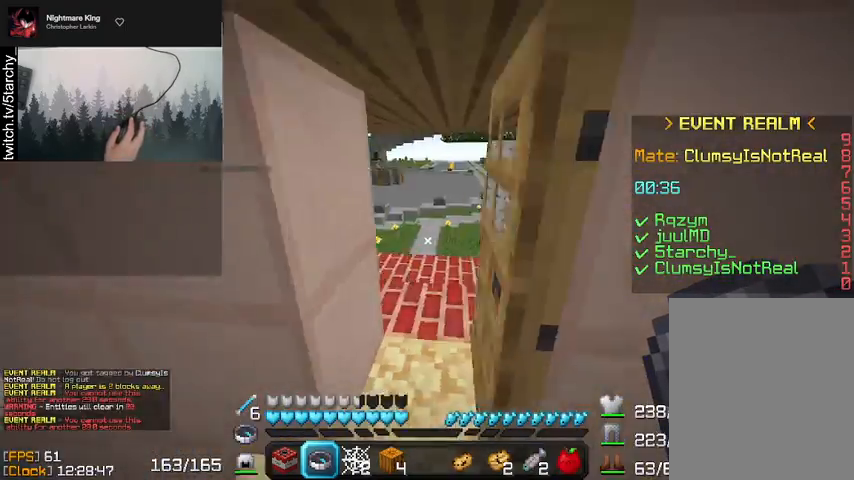
{"keys": ["w"], "mouse": [], "events": [[67, "d", "up"], [200, "a", "down"], [500, "a", "up"]]}
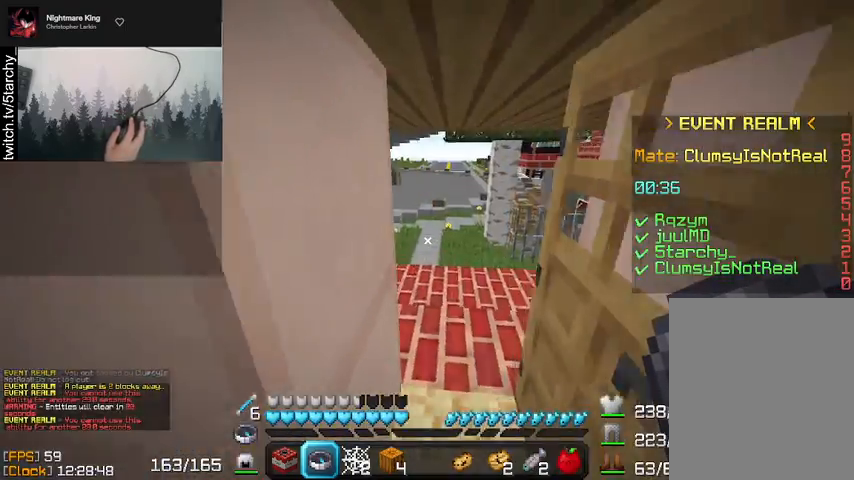
{"keys": ["w"], "mouse": [], "events": []}
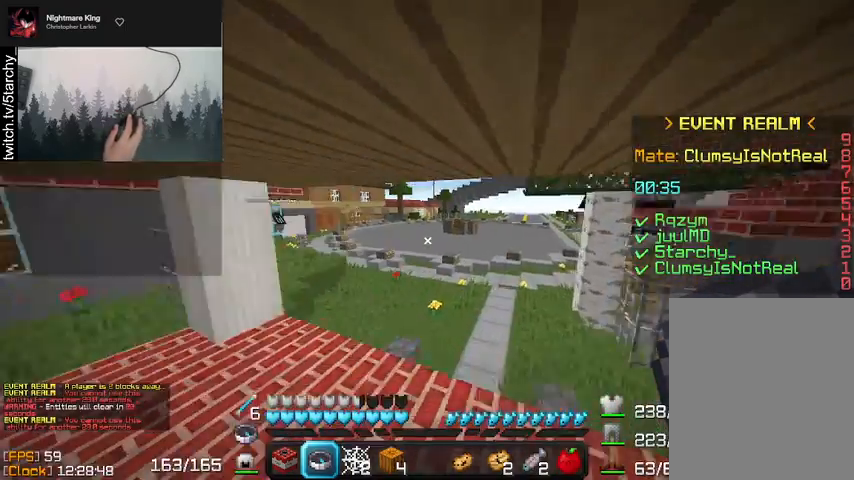
{"keys": ["w"], "mouse": [], "events": []}
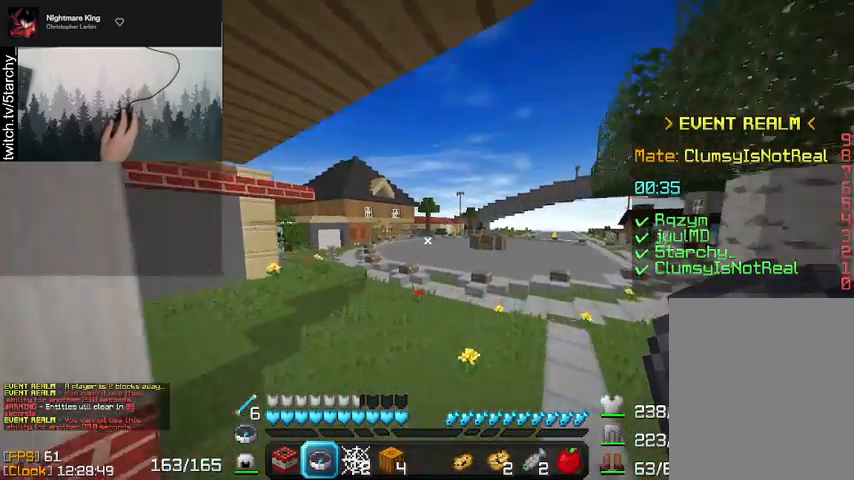
{"keys": ["space", "w"], "mouse": [], "events": [[300, "space", "down"]]}
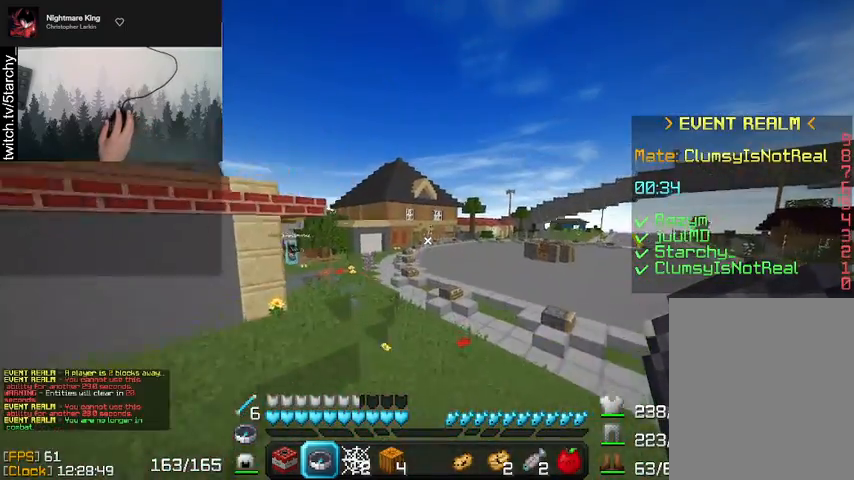
{"keys": ["w"], "mouse": [], "events": [[67, "mouse_right", "down"], [133, "mouse_right", "up"], [133, "space", "up"], [233, "mouse_right", "down"], [267, "a", "down"], [300, "mouse_right", "up"], [400, "mouse_right", "down"], [467, "mouse_right", "up"], [500, "a", "up"]]}
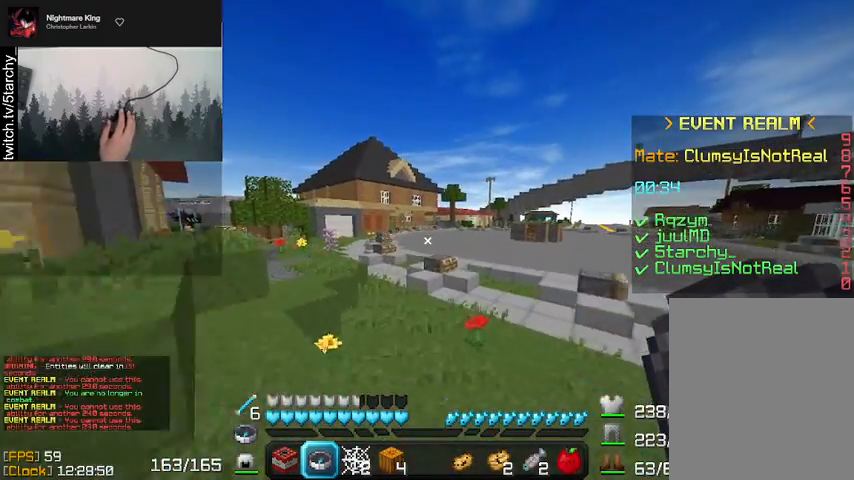
{"keys": ["w"], "mouse": [], "events": []}
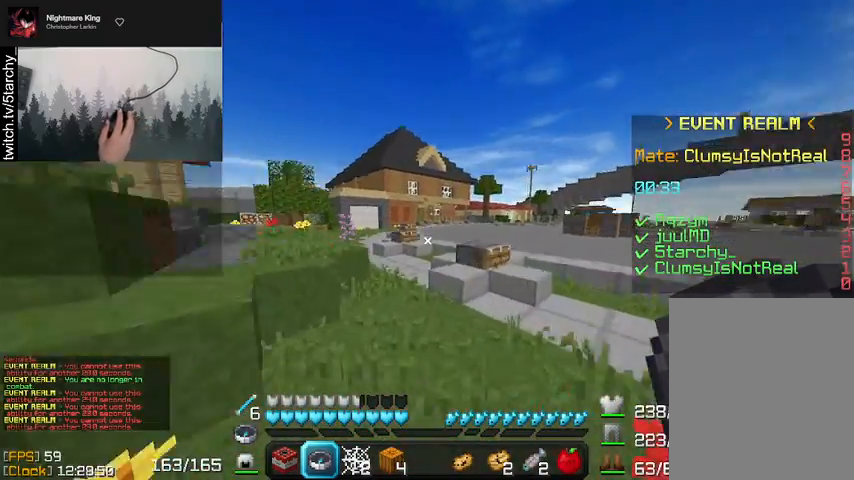
{"keys": ["space", "w"], "mouse": [], "events": [[300, "space", "down"]]}